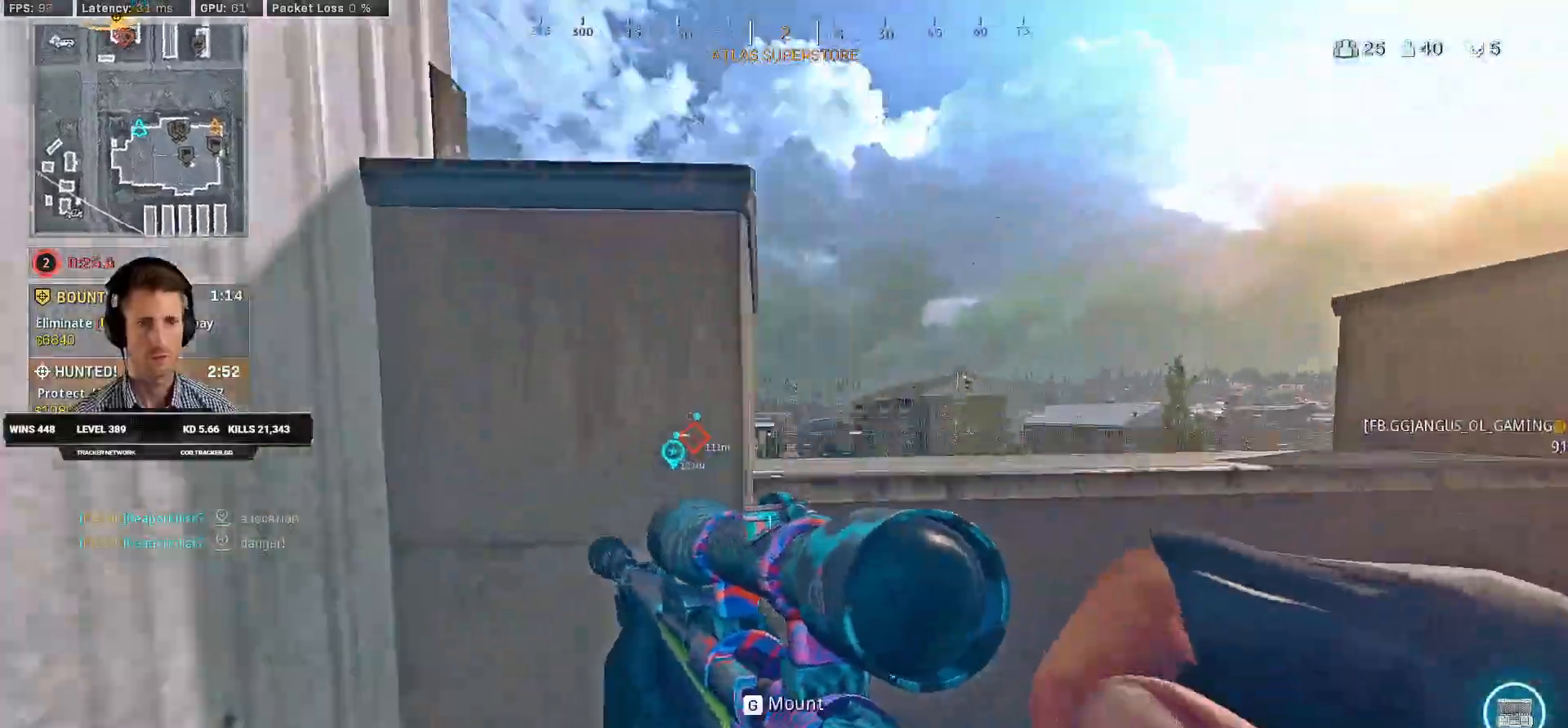
Gameplay with keyboard and mouse; each line is a JSON object with the keys and mouse buttons held at the frame after it. "events" lists presses ("down") and releases ("up") of "1", "2", "3", "4", "a", "alt", "b", "c", "caps_lock", "ctrl", "d", "e", "f", "g", "q", "r", "s", "shift", "space", "t", "v", "w", "x", "z", "mouse_left", "mouse_wheel", "mouse_right", "mouse_mb4" and "mouse_mb5" between this image and that frame as [ms after this image, input, new state], when the widget could be followed in between. "mouse_left", "mouse_wheel", "mouse_right", "mouse_mb4", "mouse_mb5" = the "left", "wheel", "right", "mb4", "mb5" buttons of the "mouse" list. No other keys are recorded. "wheel" means that the mouse wheel is clicked or scrolled. Mouse movement is not recorded. Not read: 5 tab.
{"keys": ["d"], "mouse": ["right"], "events": [[183, "ctrl", "down"], [283, "mouse_right", "down"], [350, "ctrl", "up"], [350, "w", "up"]]}
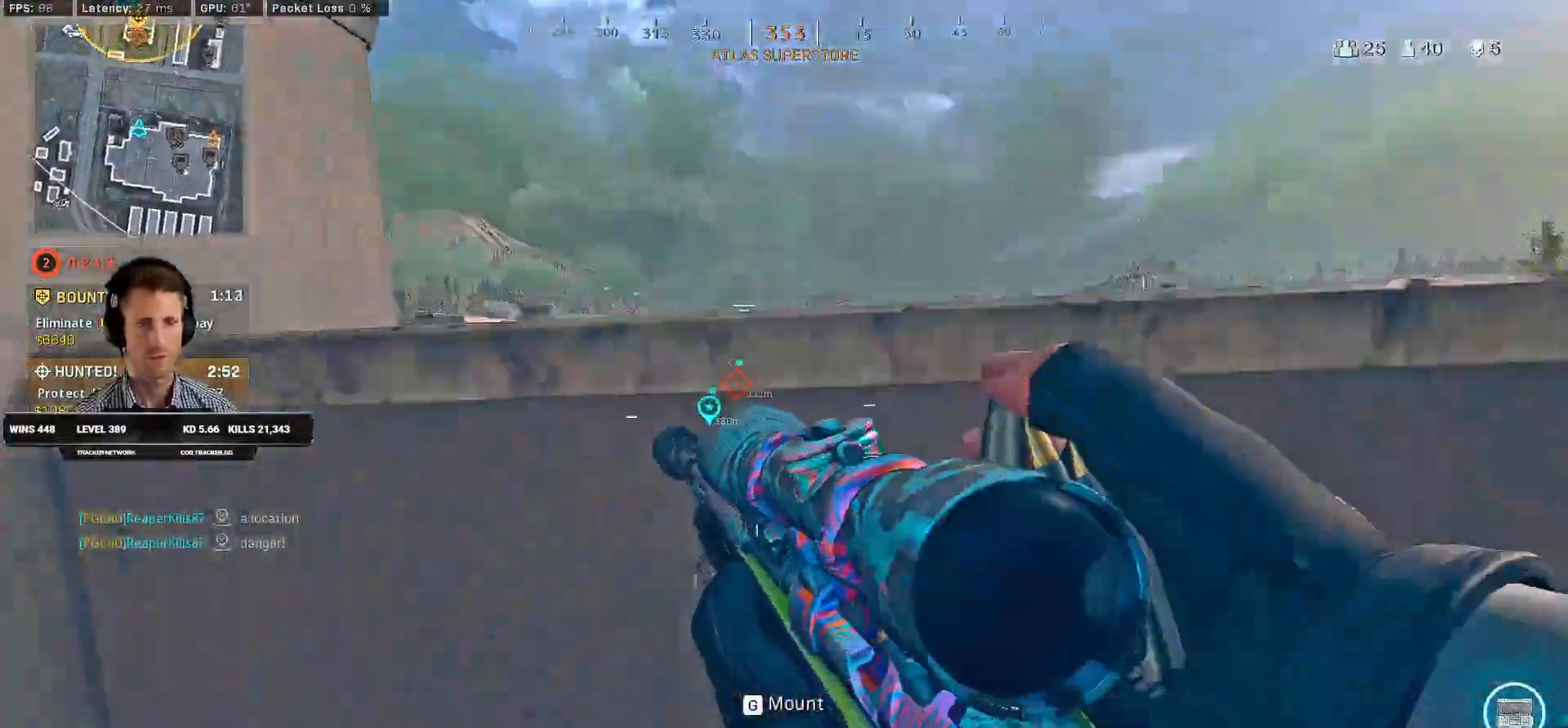
{"keys": ["a"], "mouse": ["right"], "events": [[300, "a", "down"], [300, "d", "up"]]}
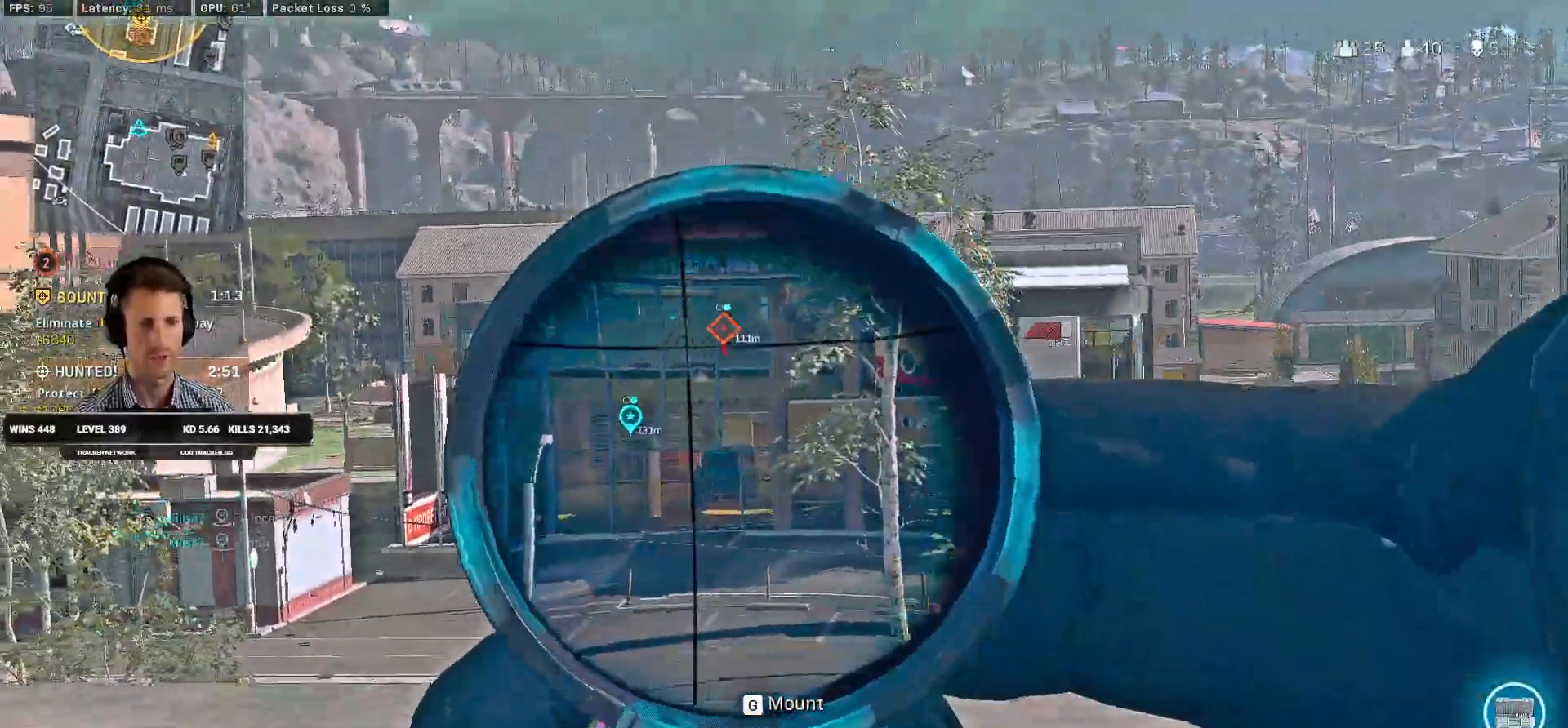
{"keys": ["d", "s"], "mouse": ["right"], "events": [[16, "s", "down"], [400, "d", "down"], [500, "a", "up"]]}
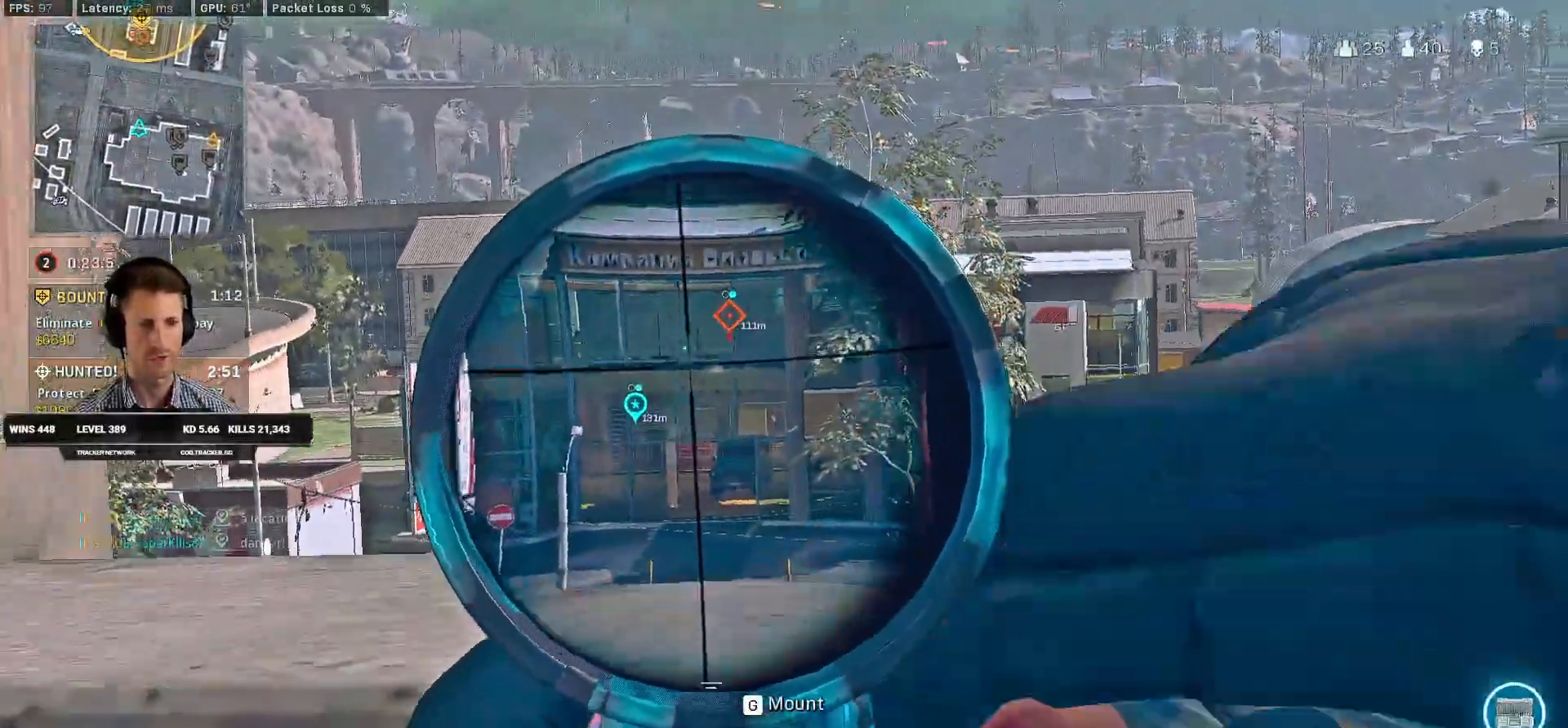
{"keys": ["d", "w"], "mouse": ["right"], "events": [[100, "s", "up"], [366, "w", "down"]]}
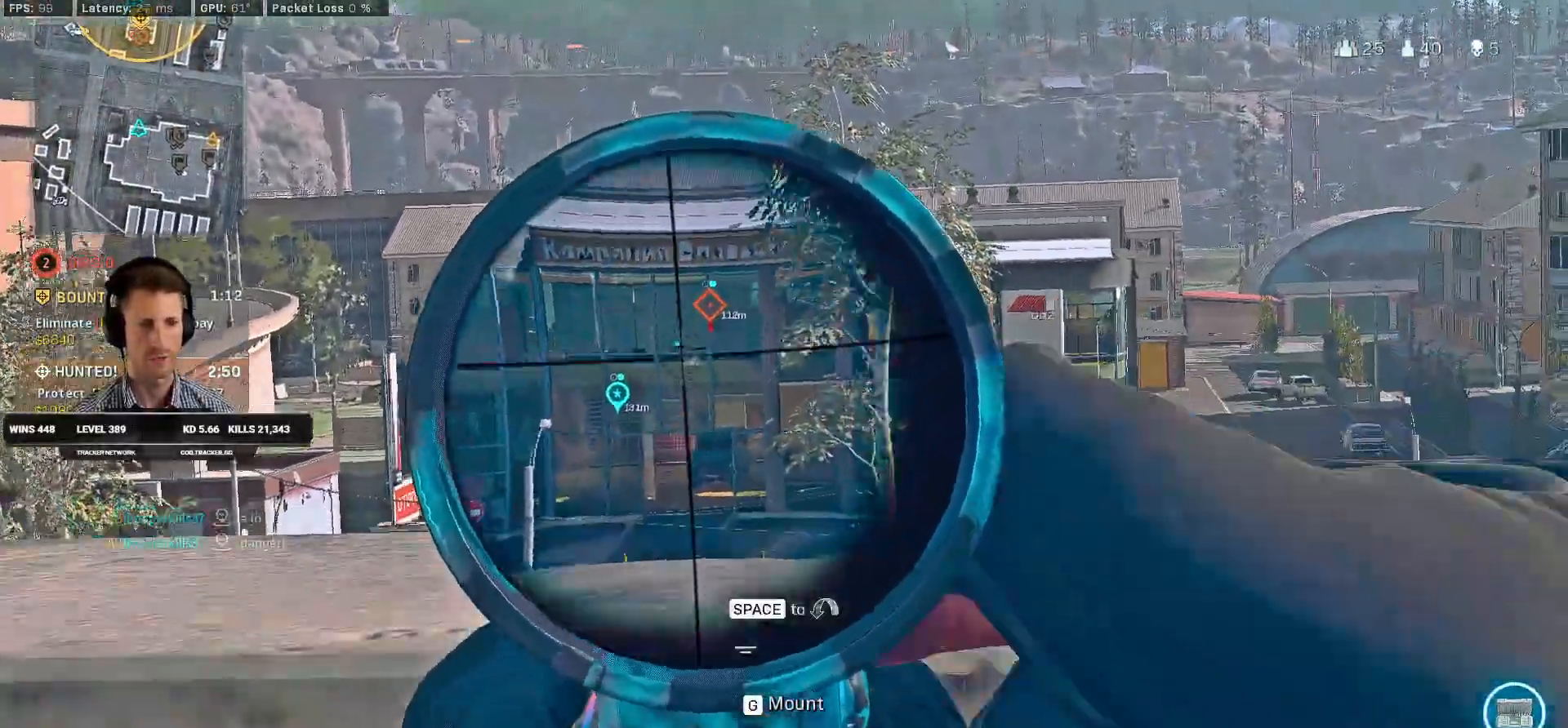
{"keys": ["a"], "mouse": ["right"], "events": [[33, "a", "down"], [33, "d", "up"], [333, "w", "up"]]}
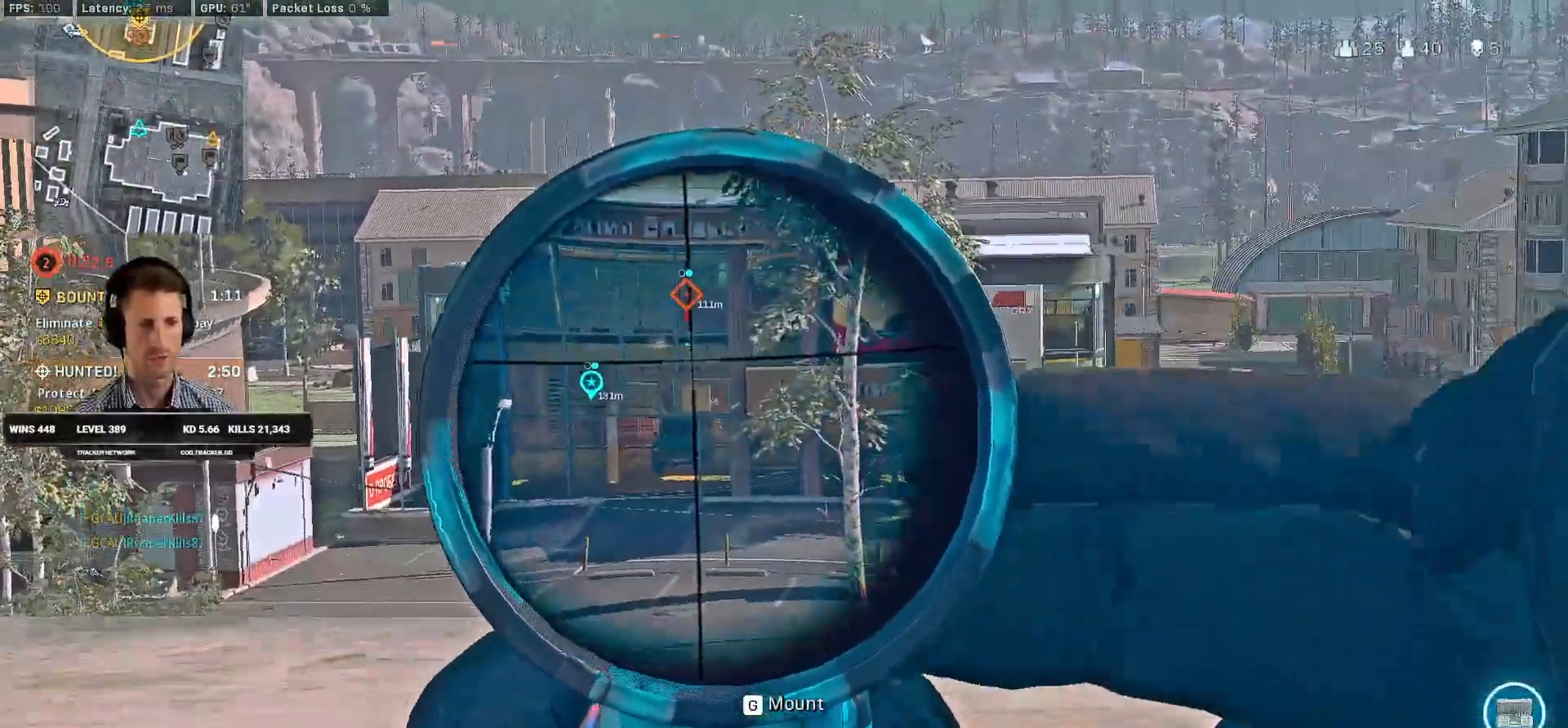
{"keys": ["d"], "mouse": ["right"], "events": [[116, "s", "down"], [283, "a", "up"], [283, "d", "down"], [333, "s", "up"]]}
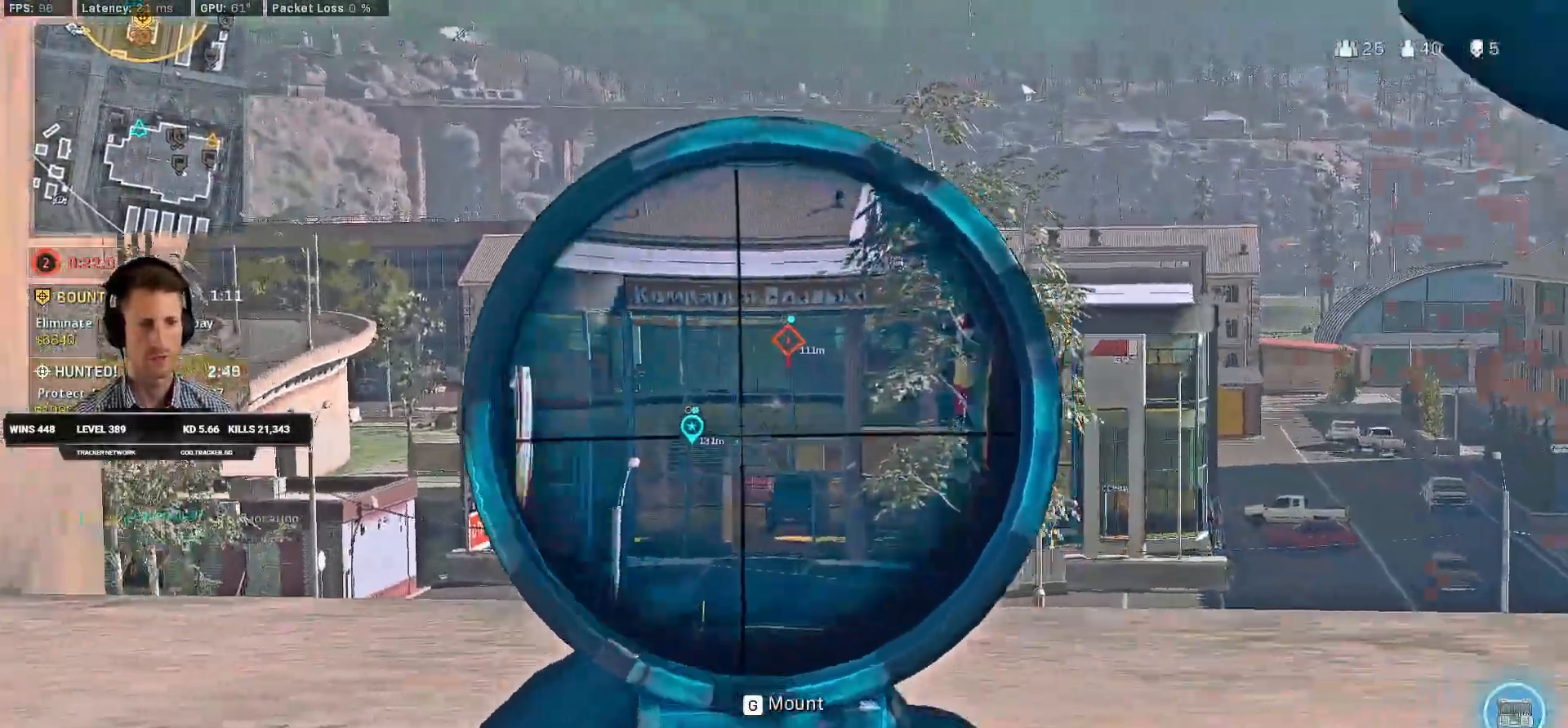
{"keys": ["d"], "mouse": ["right"], "events": [[233, "alt", "down"], [316, "alt", "up"], [383, "alt", "down"], [483, "alt", "up"]]}
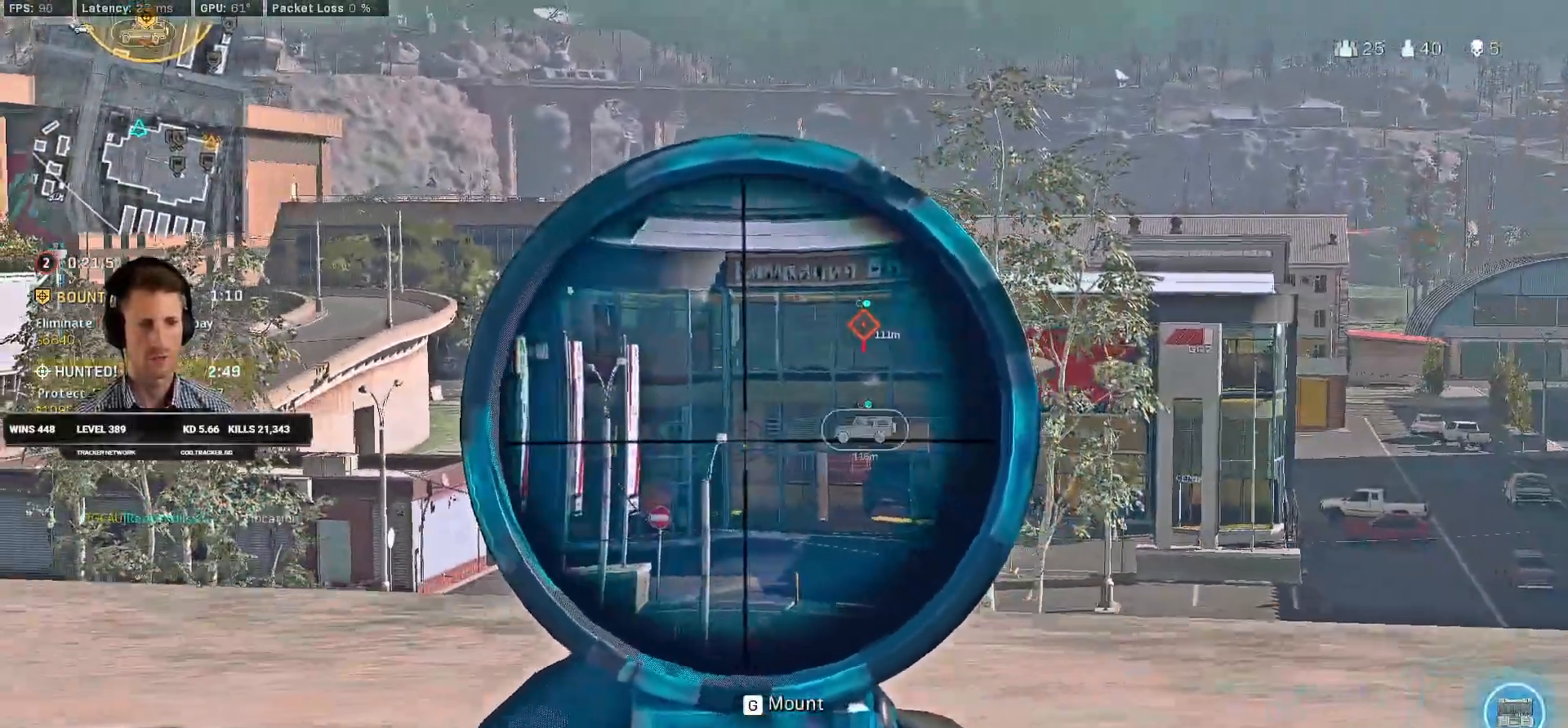
{"keys": ["a"], "mouse": ["right"], "events": [[300, "d", "up"], [316, "a", "down"]]}
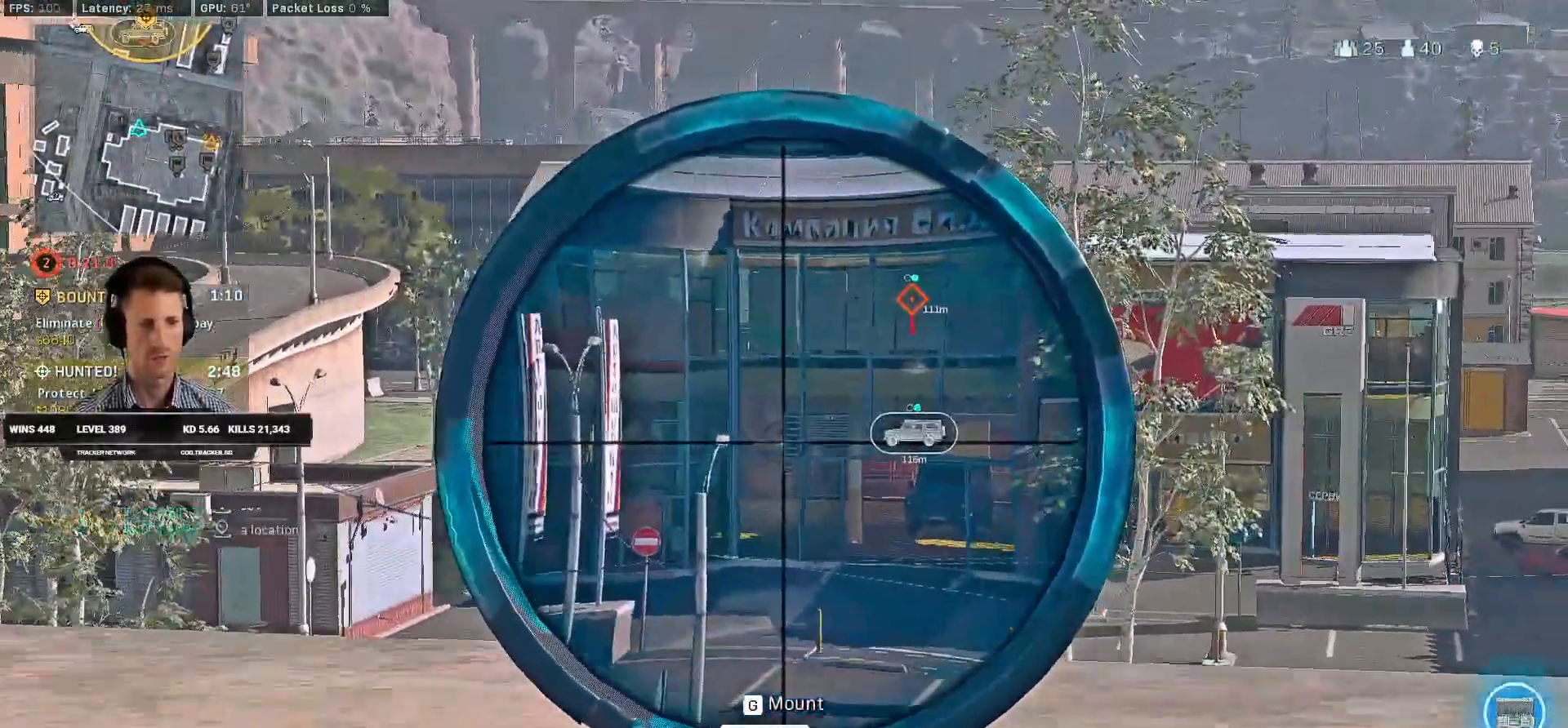
{"keys": ["a"], "mouse": ["right"], "events": []}
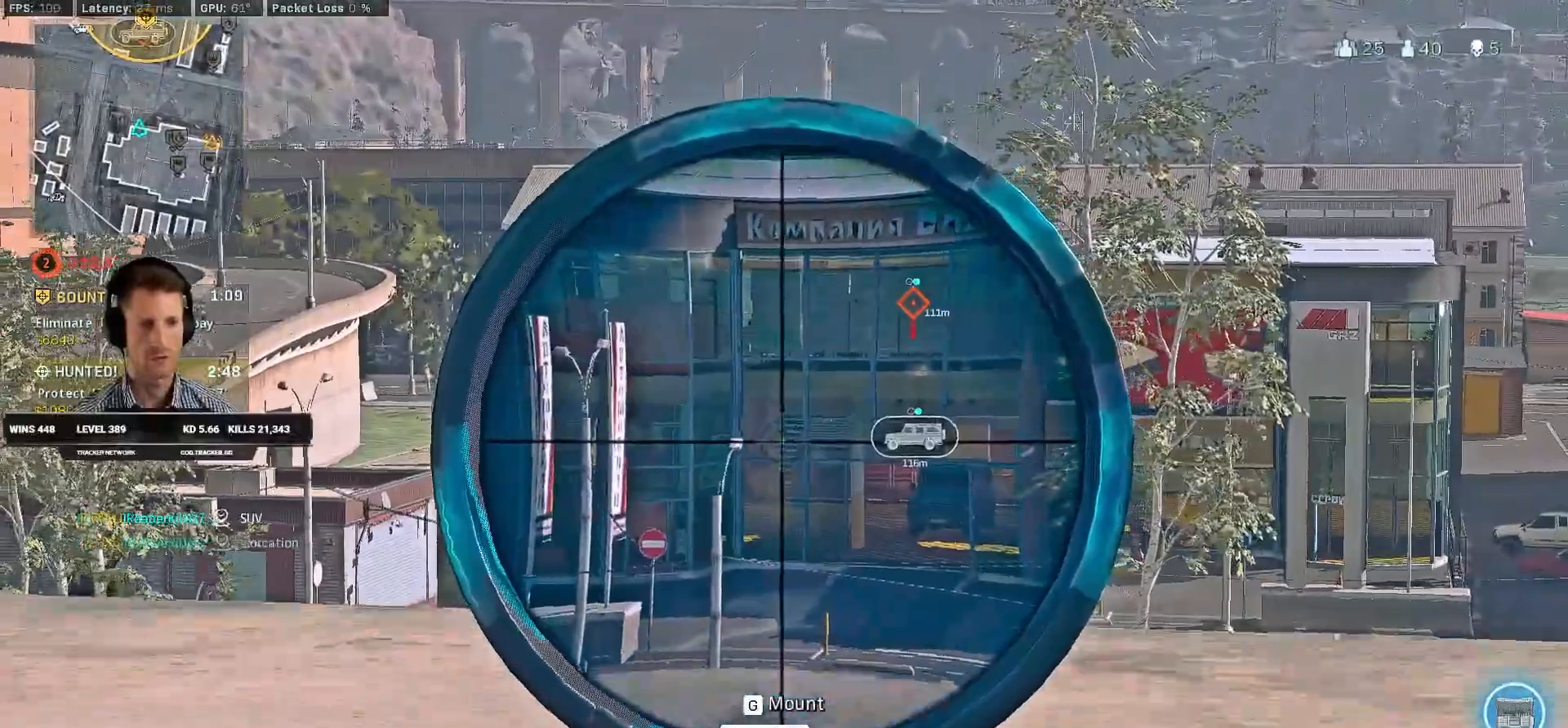
{"keys": ["a", "d"], "mouse": ["right"], "events": [[483, "d", "down"]]}
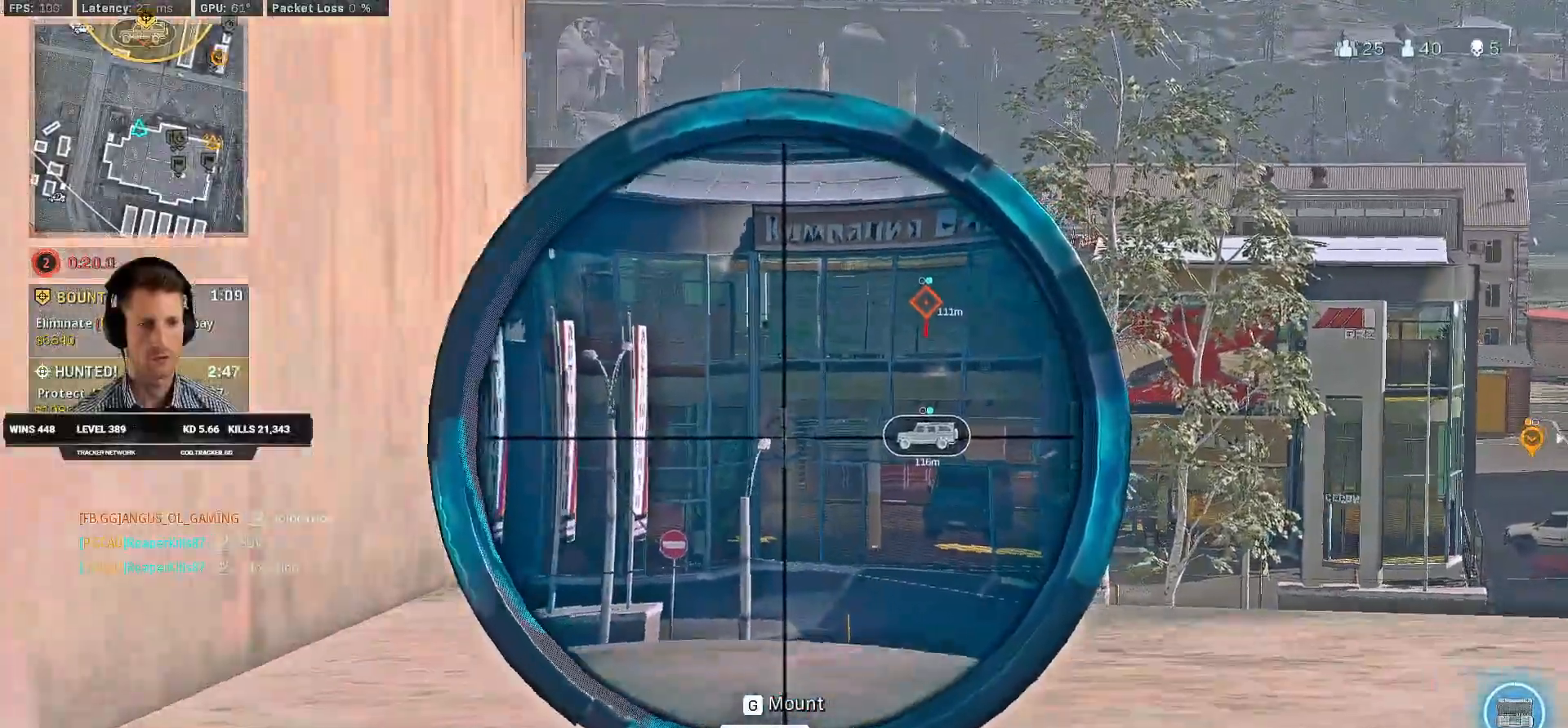
{"keys": ["d"], "mouse": ["right"], "events": [[16, "a", "up"]]}
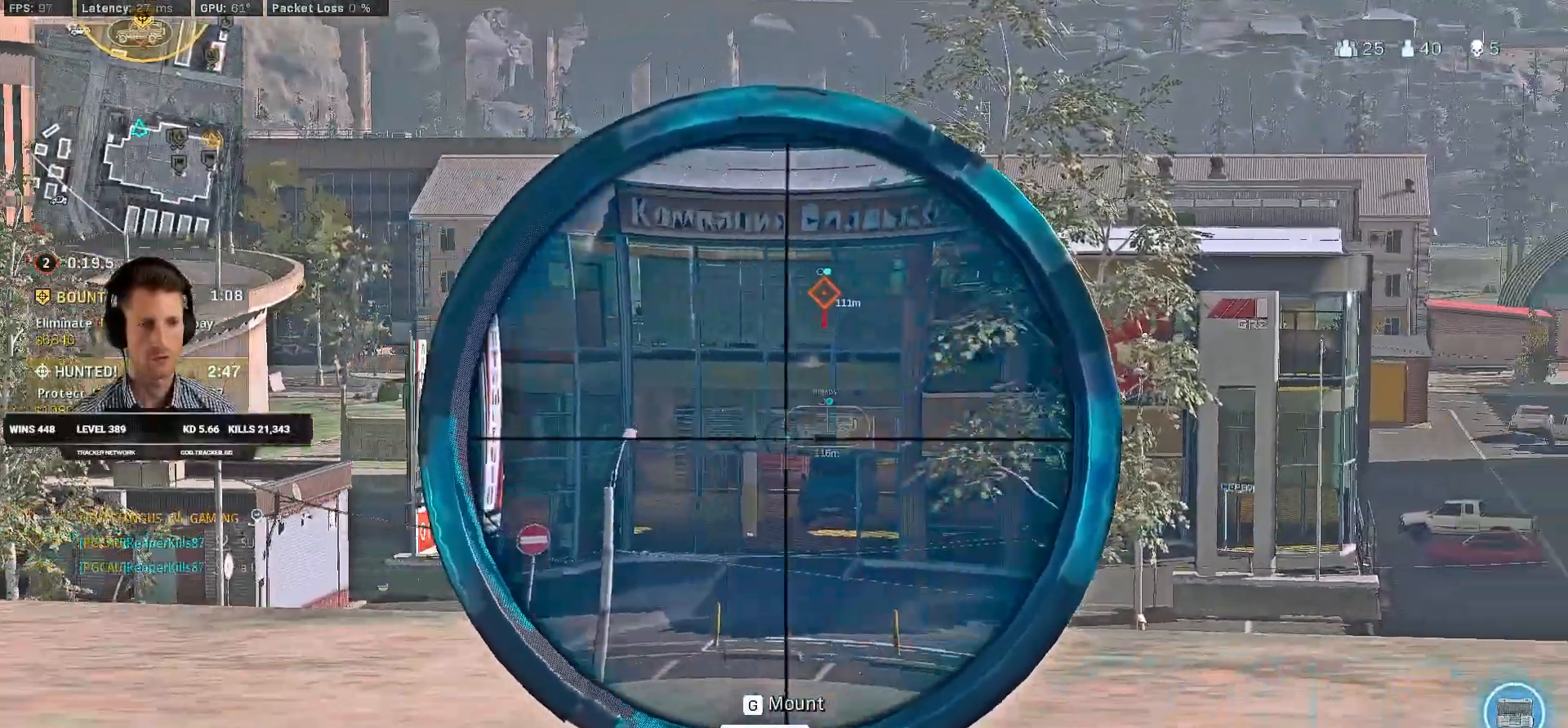
{"keys": ["a"], "mouse": ["right"], "events": [[100, "alt", "down"], [200, "alt", "up"], [433, "d", "up"], [466, "a", "down"]]}
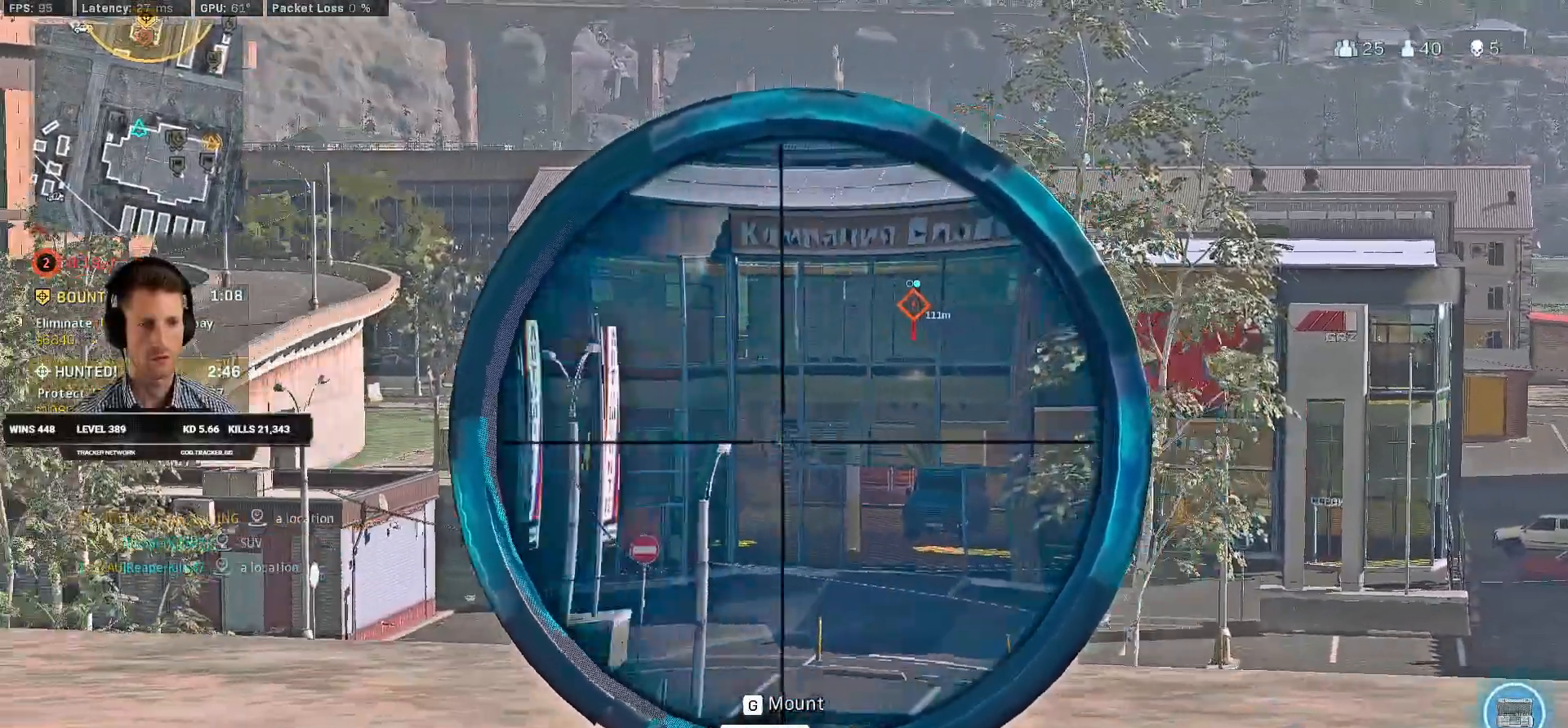
{"keys": ["a"], "mouse": ["right"], "events": [[66, "w", "down"], [483, "w", "up"]]}
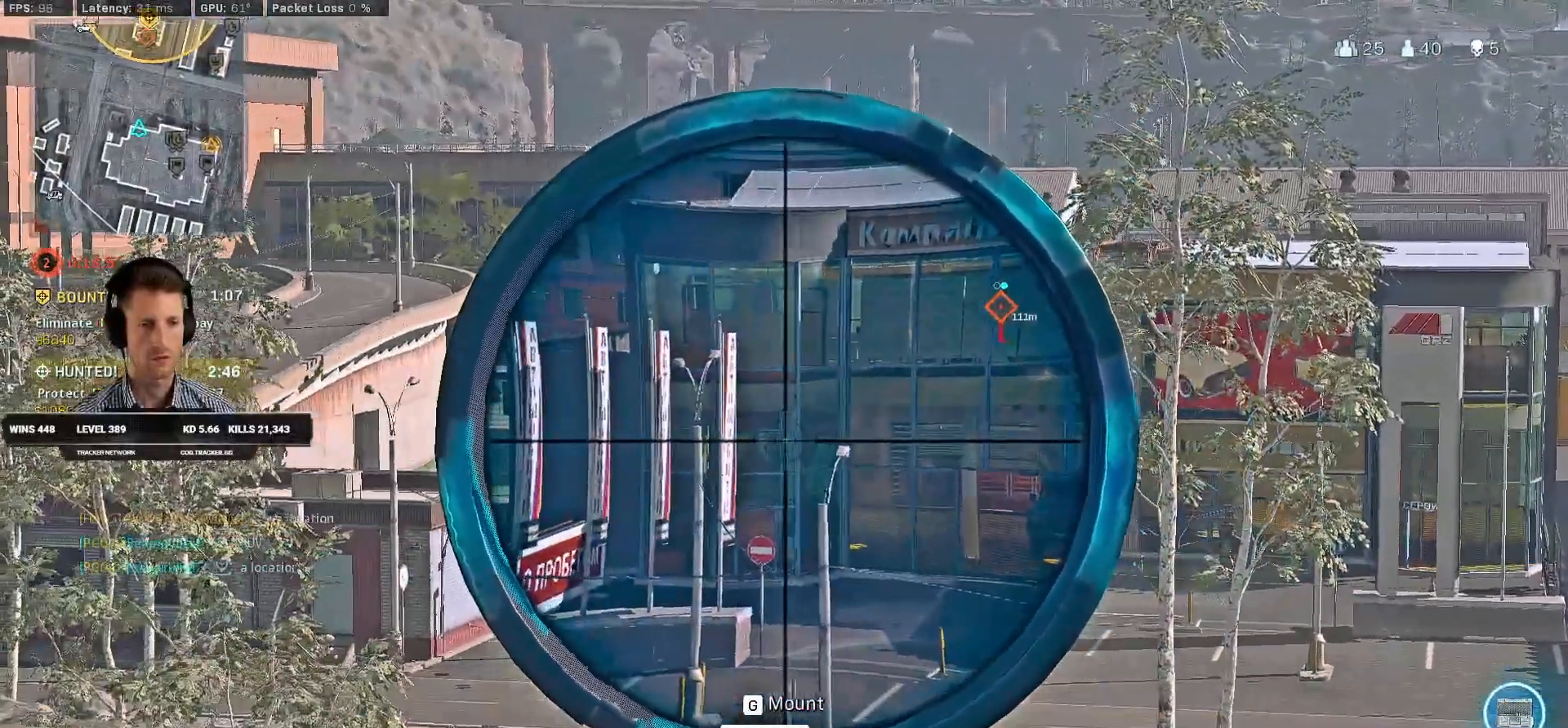
{"keys": ["d", "s"], "mouse": ["right"], "events": [[16, "d", "down"], [33, "a", "up"], [250, "s", "down"]]}
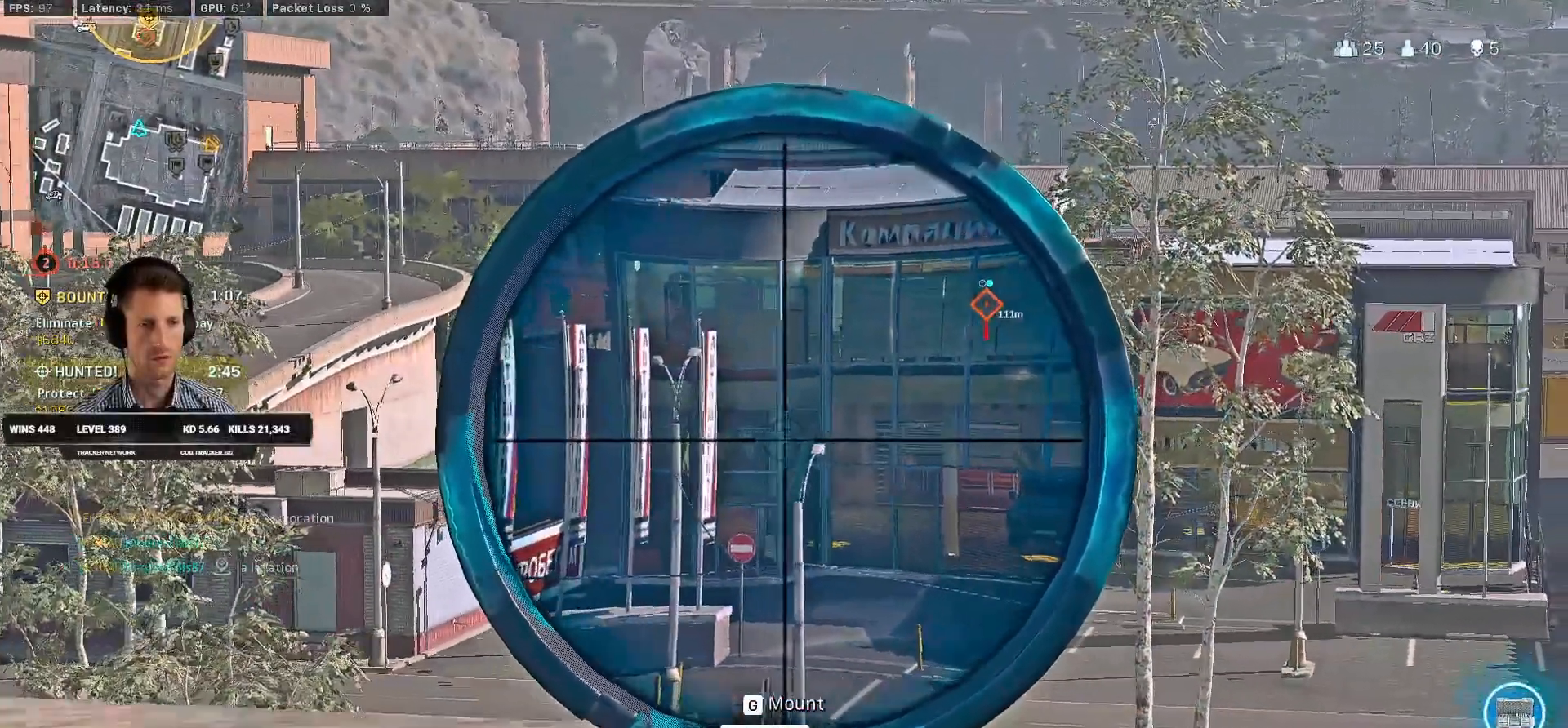
{"keys": ["d", "s"], "mouse": ["right"], "events": []}
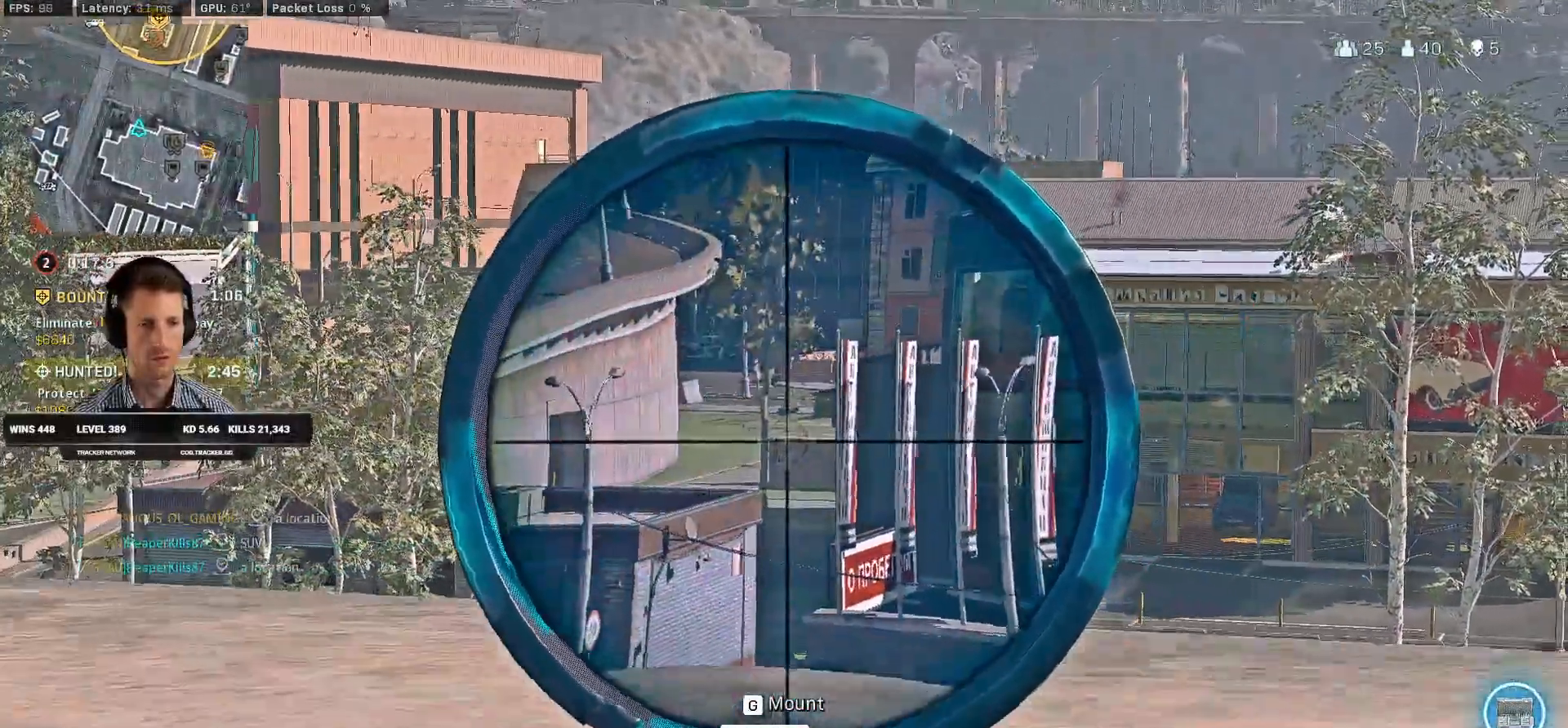
{"keys": ["a"], "mouse": ["right"], "events": [[33, "d", "up"], [50, "a", "down"], [50, "s", "up"]]}
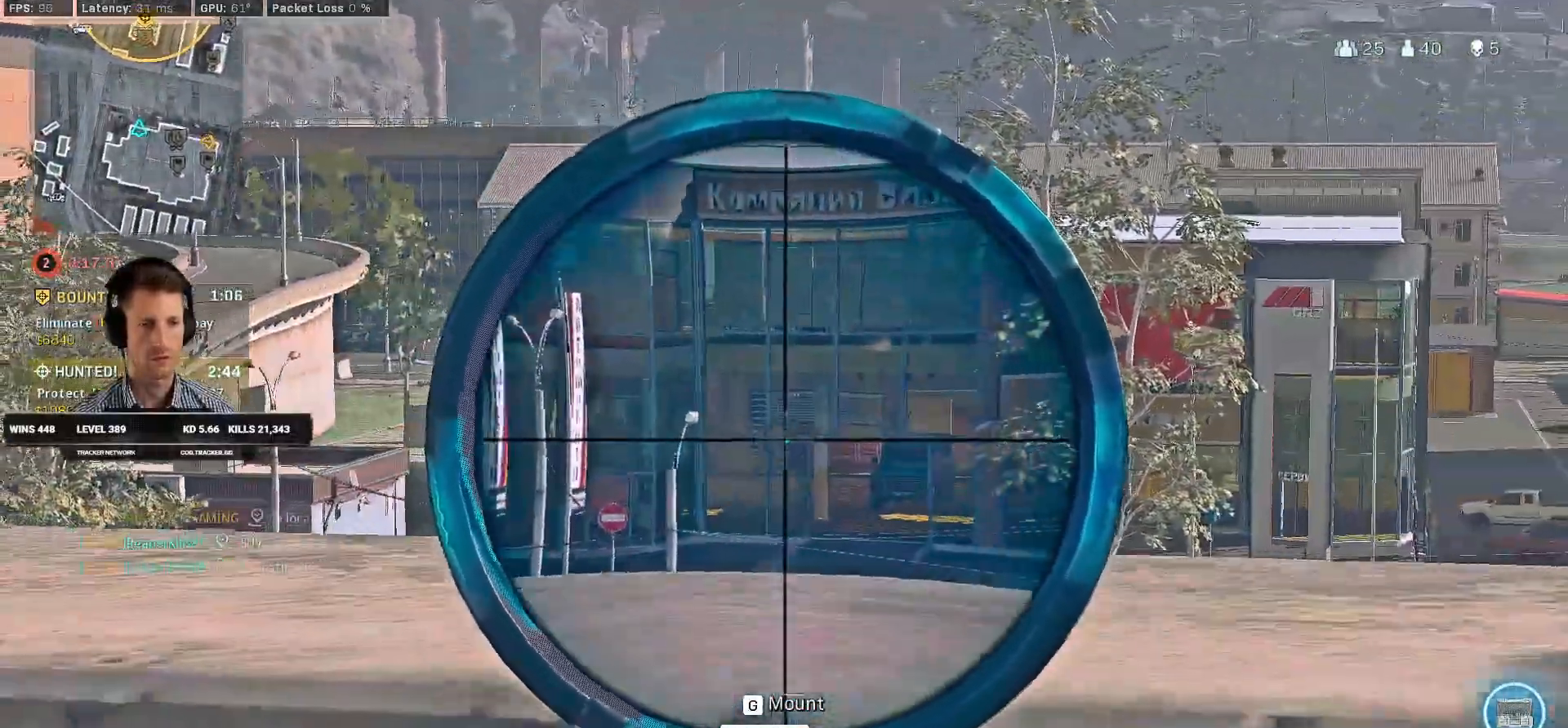
{"keys": ["a"], "mouse": ["right"], "events": [[266, "w", "down"], [500, "w", "up"]]}
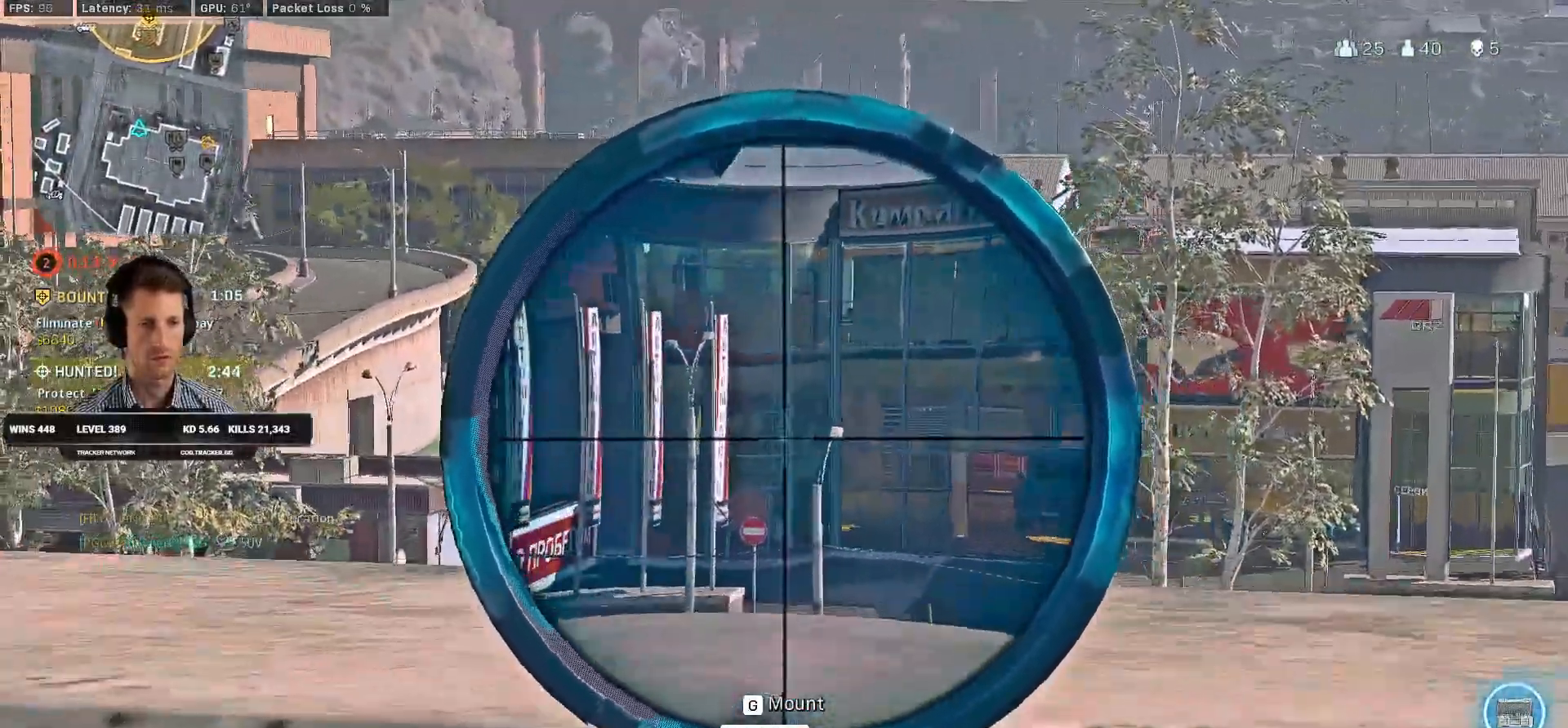
{"keys": ["d"], "mouse": ["right"], "events": [[366, "a", "up"], [366, "d", "down"]]}
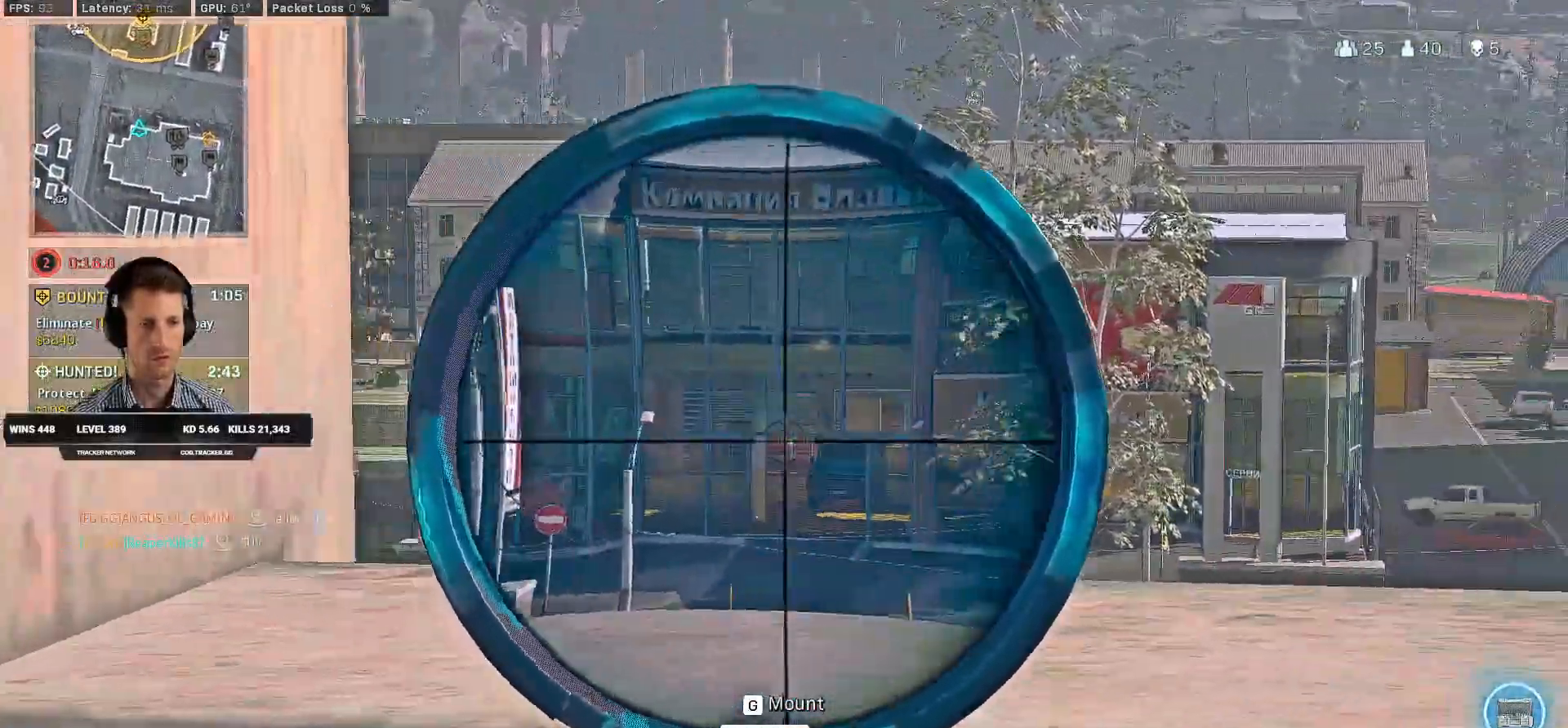
{"keys": ["d"], "mouse": ["right"], "events": []}
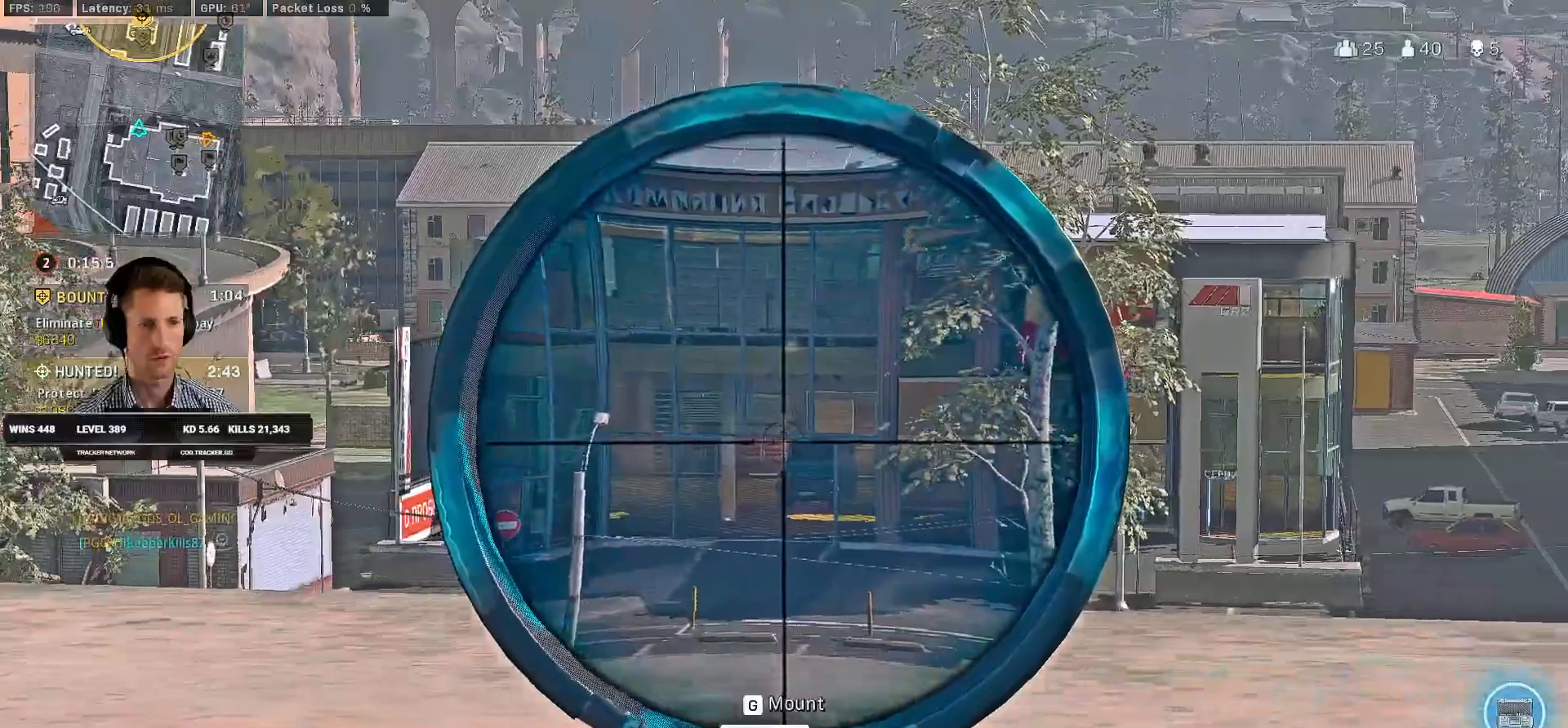
{"keys": ["a", "e", "w"], "mouse": [], "events": [[116, "s", "down"], [200, "d", "up"], [216, "a", "down"], [350, "s", "up"], [400, "mouse_right", "up"], [466, "e", "down"], [466, "w", "down"]]}
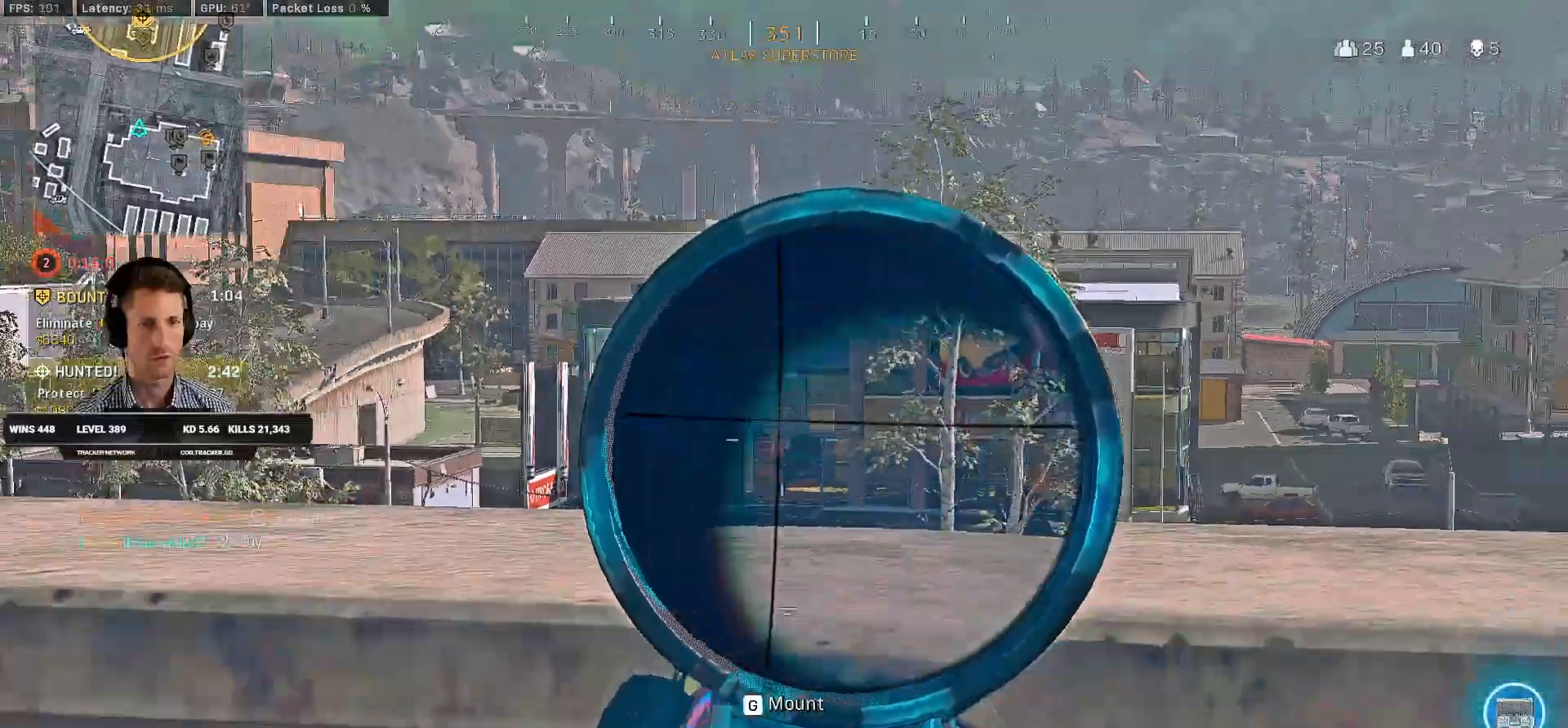
{"keys": [], "mouse": [], "events": [[33, "e", "up"], [50, "w", "up"], [350, "e", "down"], [383, "a", "up"], [433, "e", "up"]]}
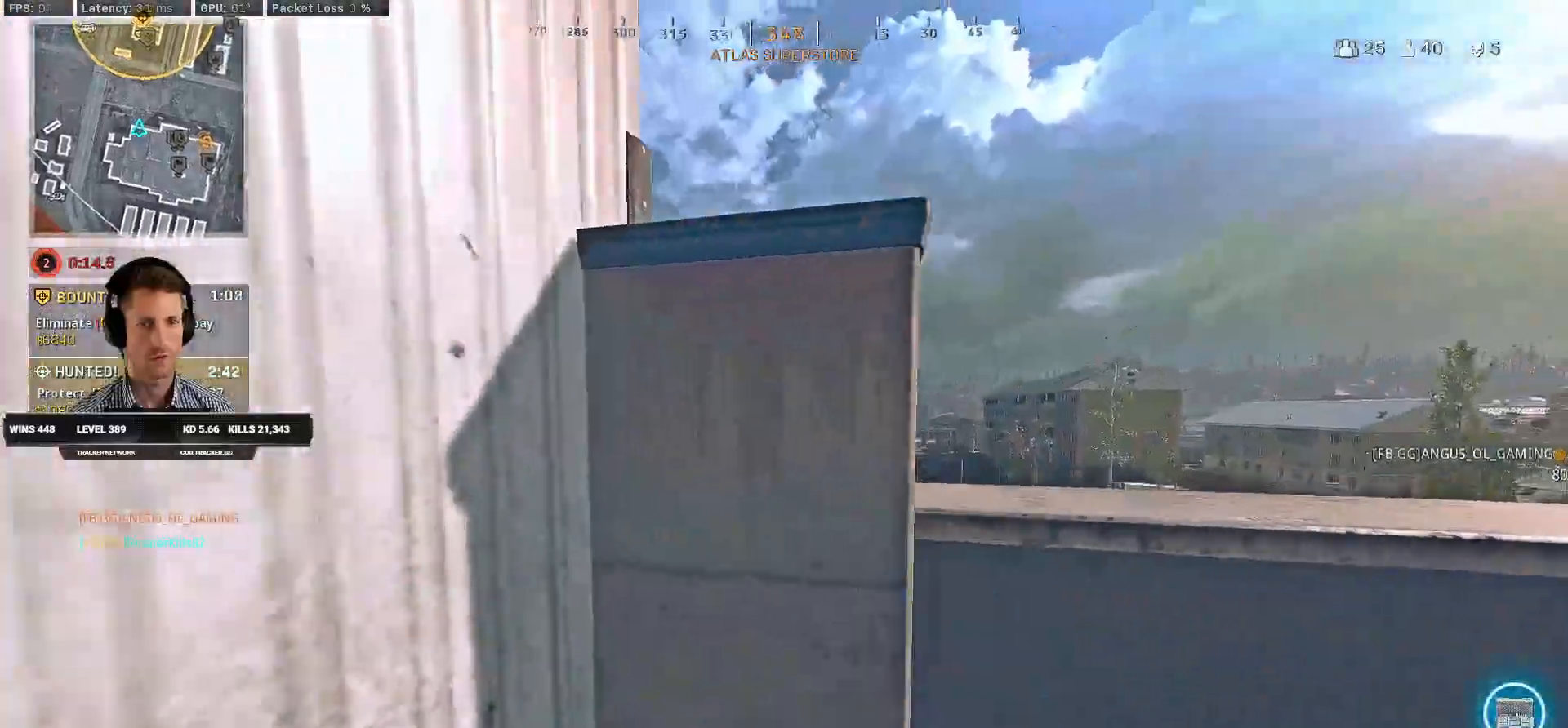
{"keys": ["d"], "mouse": ["right"], "events": [[16, "w", "down"], [50, "d", "down"], [100, "w", "up"], [233, "w", "down"], [400, "mouse_right", "down"], [416, "w", "up"]]}
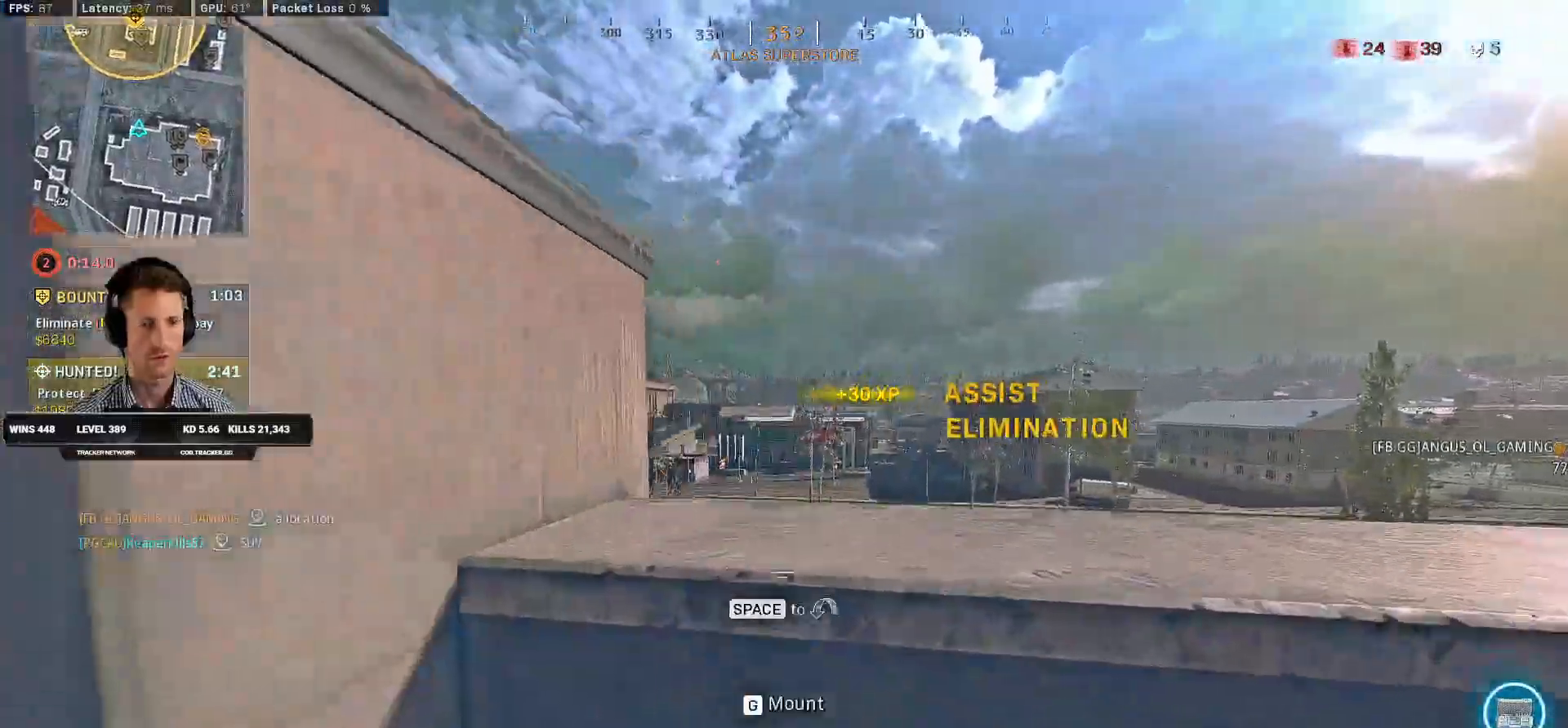
{"keys": ["a", "s"], "mouse": ["right"], "events": [[116, "s", "down"], [216, "d", "up"], [250, "a", "down"]]}
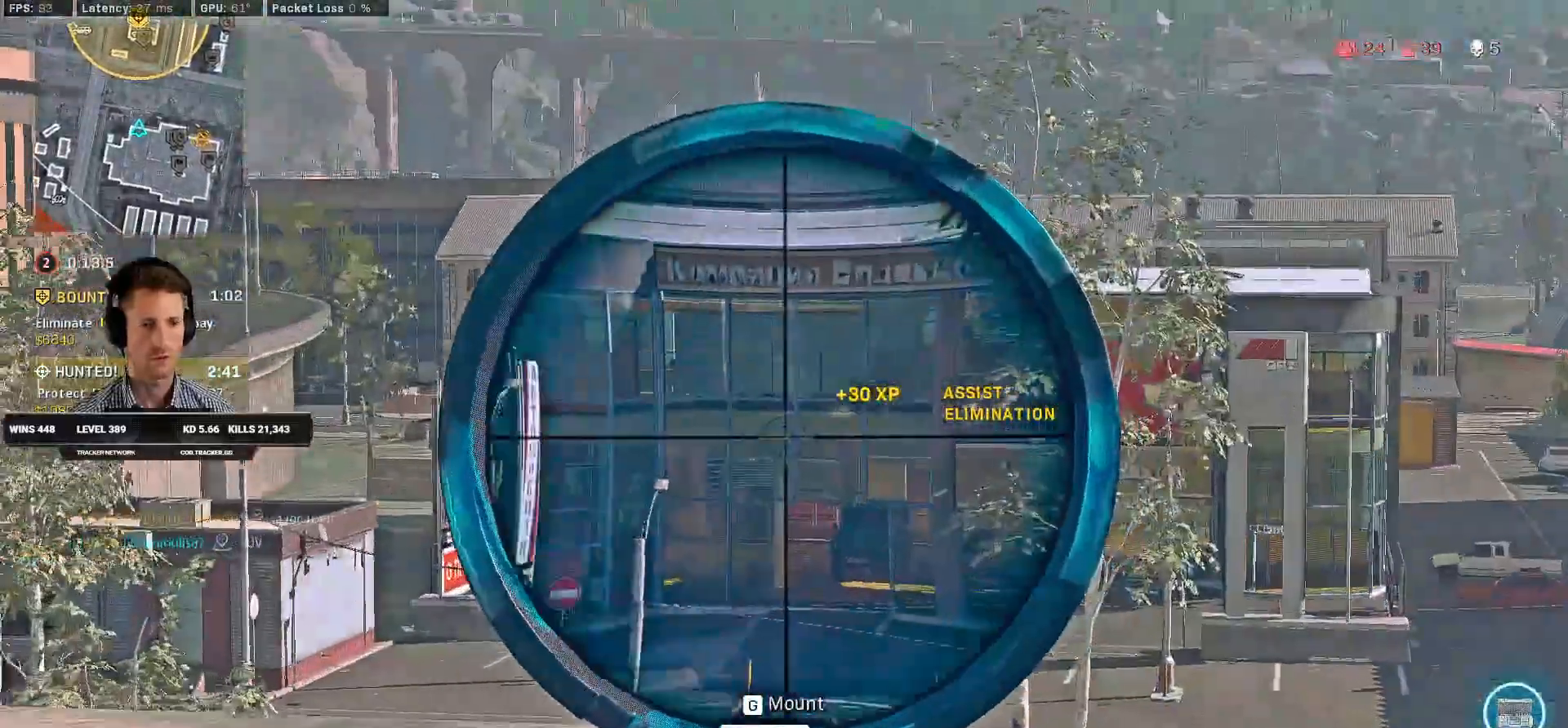
{"keys": ["d"], "mouse": ["right"], "events": [[116, "d", "down"], [150, "a", "up"], [183, "s", "up"]]}
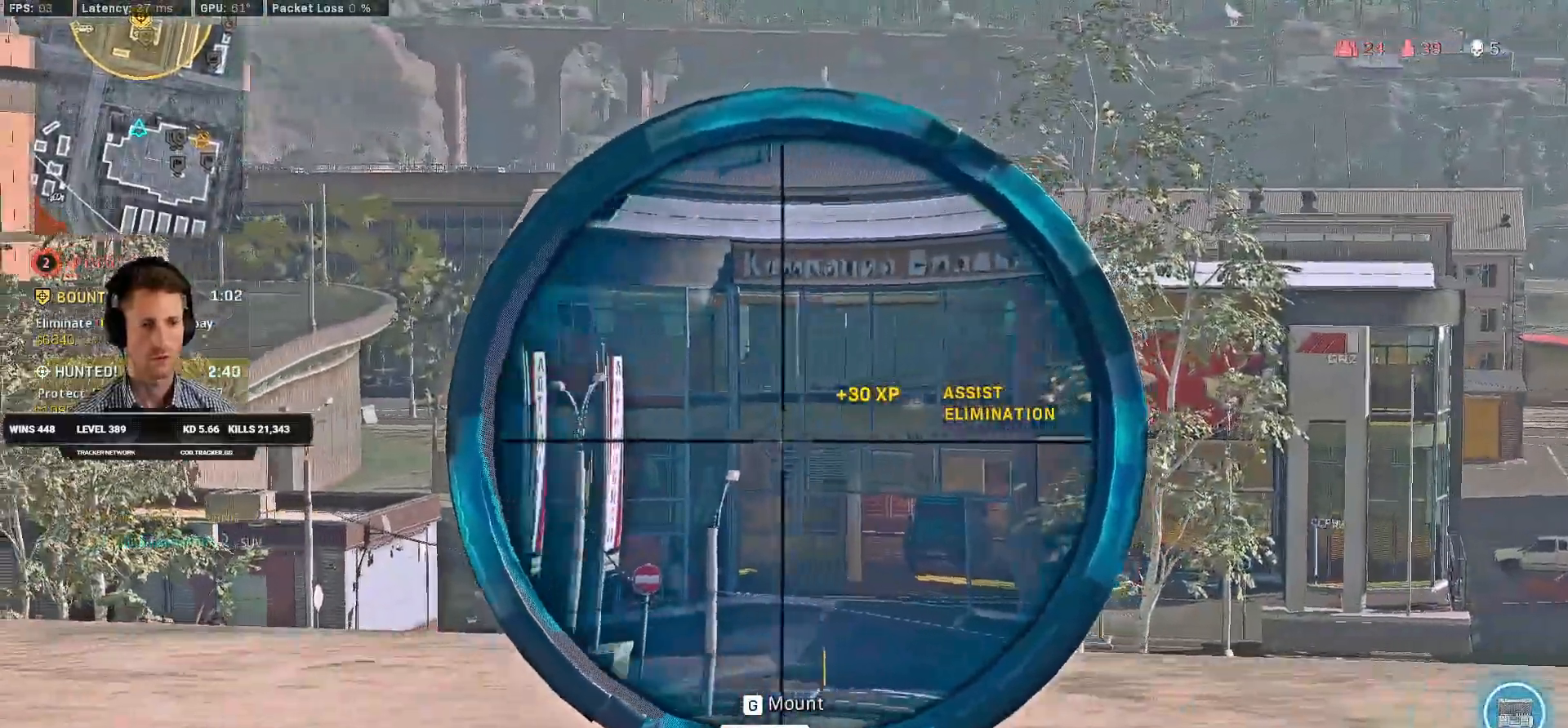
{"keys": ["a"], "mouse": ["right"], "events": [[183, "a", "down"], [200, "d", "up"]]}
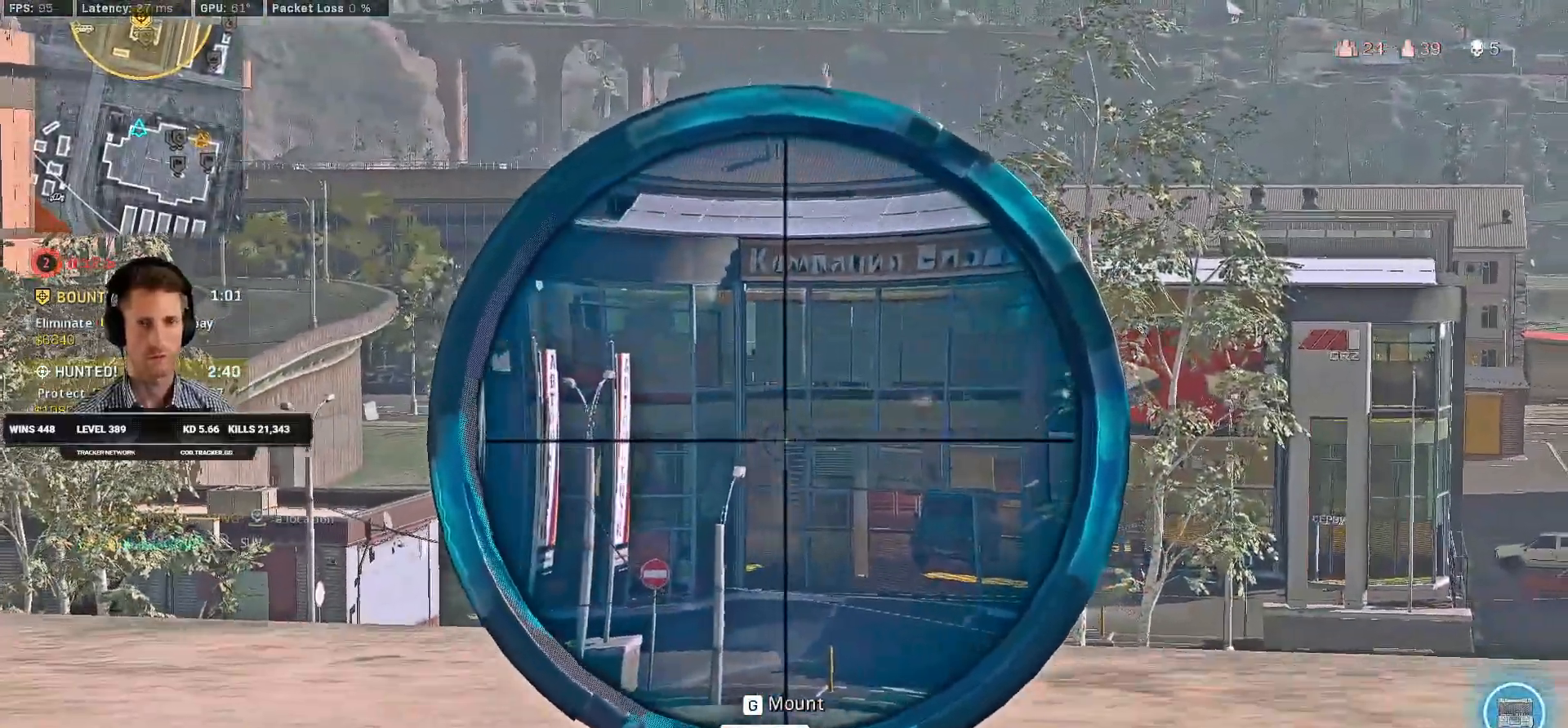
{"keys": ["d"], "mouse": ["right"], "events": [[466, "a", "up"], [466, "d", "down"]]}
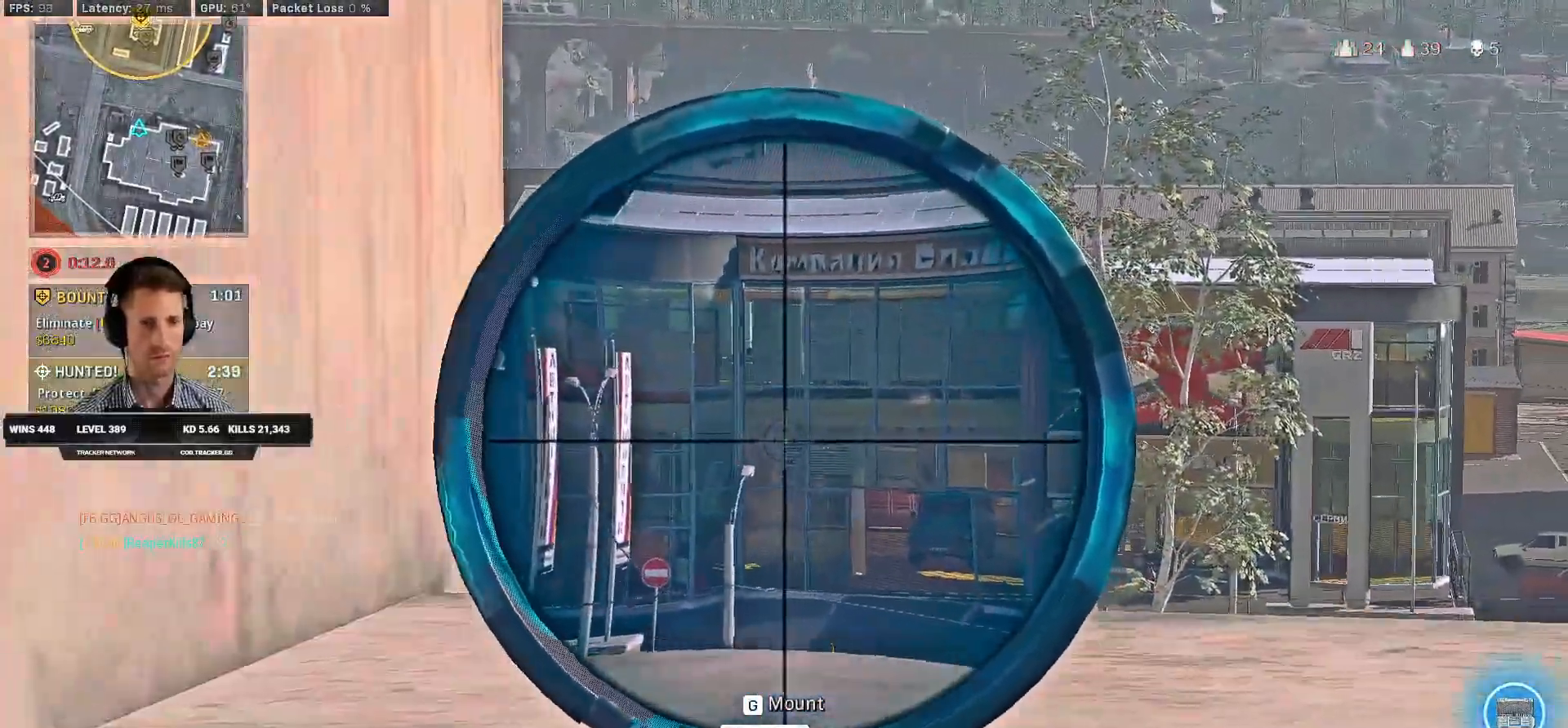
{"keys": ["d", "s"], "mouse": [], "events": [[500, "mouse_right", "up"], [500, "s", "down"]]}
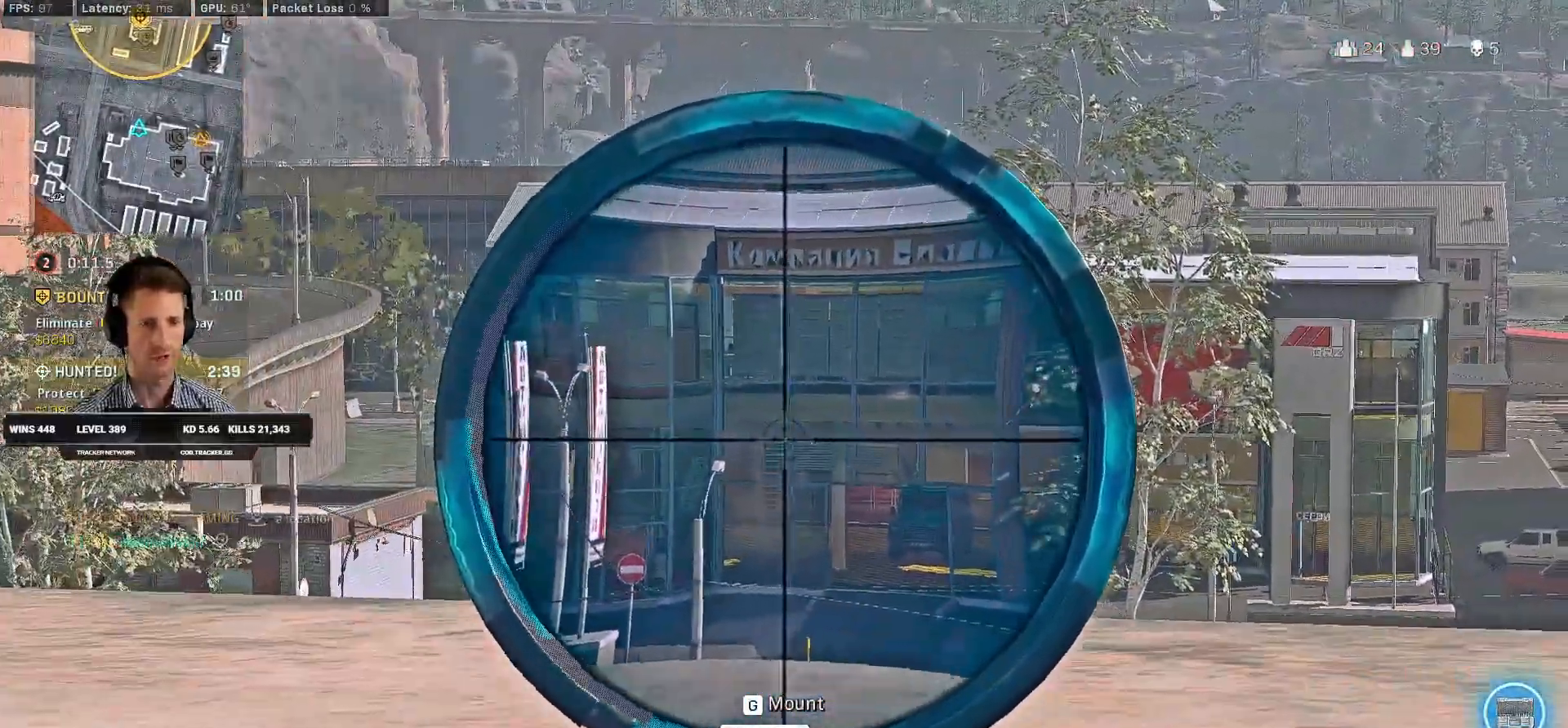
{"keys": ["a", "shift", "w"], "mouse": []}
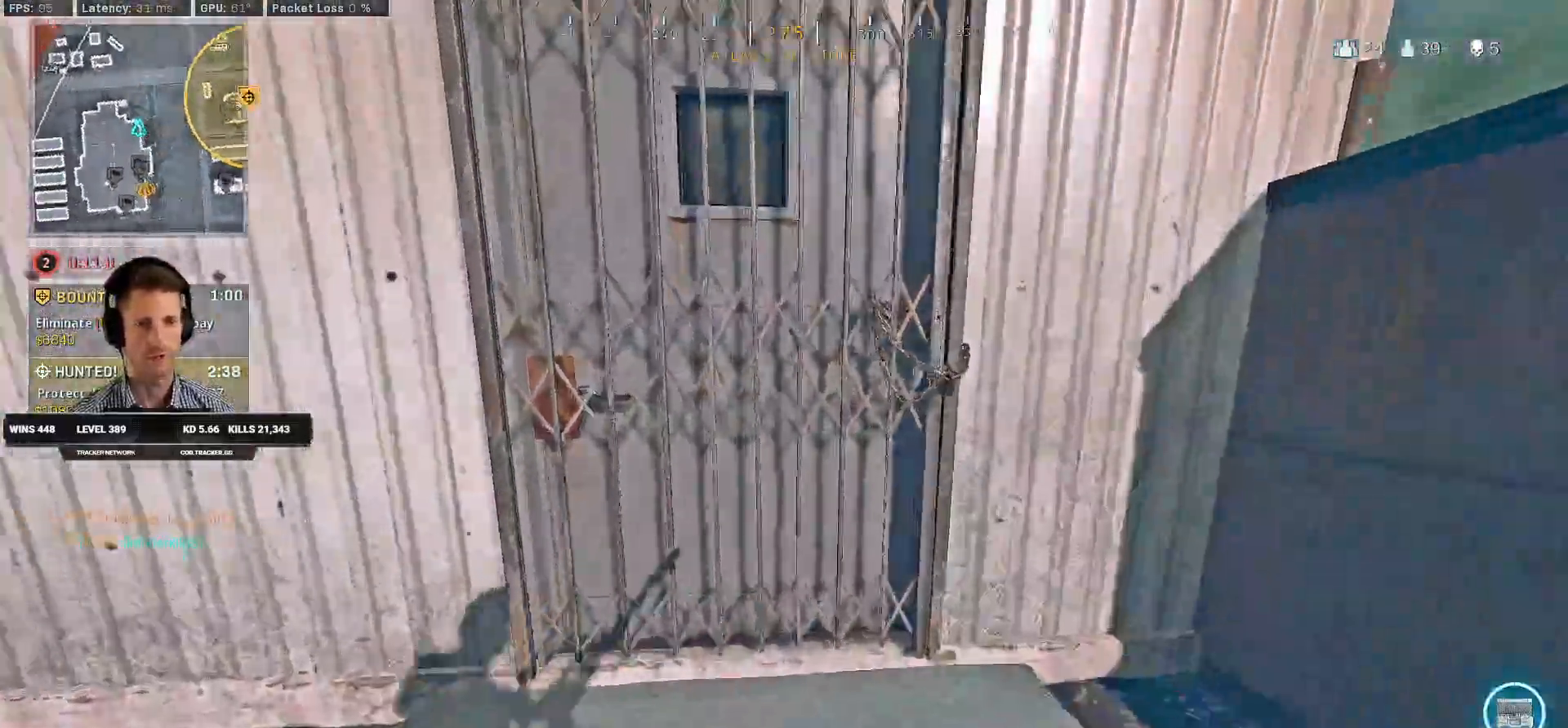
{"keys": ["a", "shift", "w"], "mouse": [], "events": []}